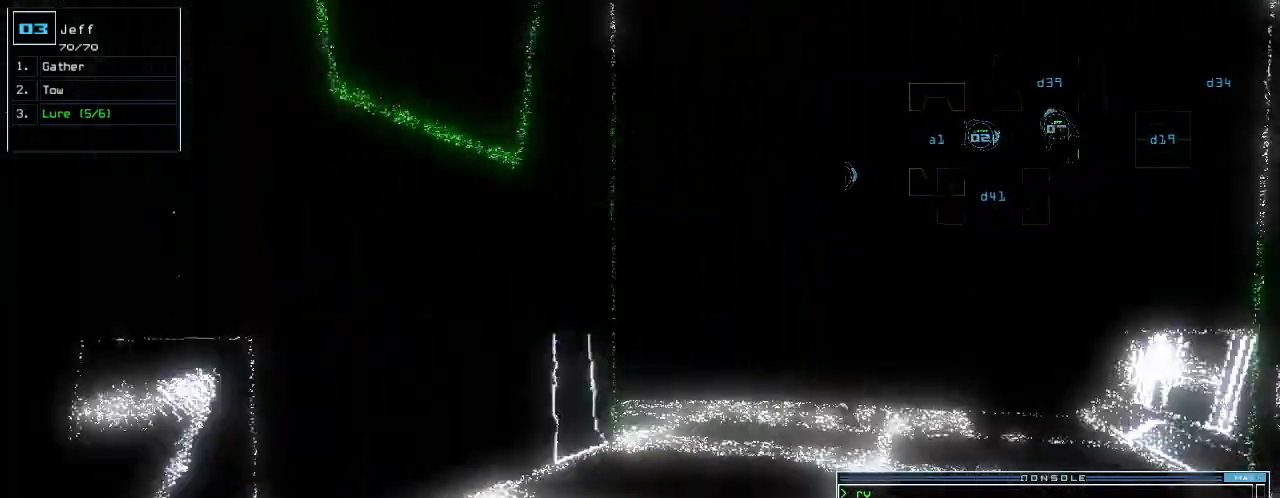
Gameplay with keyboard; each line is a JSON object with the keys held at the frame after it. "events" lists presses ("down") and releases ("up") of ".", "0", "1", "2", "3", "4", "5", "6", "7", "8", "9", "a", "b", "backspace", "c", "caps_lock", "comma", "ctrl_l", "ctrl_r", "d", "down", "e", "equals", "escape", "f", "g", "h", "i", "j", "k", "l", "left", "m", "minus", "n", "o", "p", "q", "quote", "r", "return", "right", "s", "semicolon", "shift_l", "shift_r", "space", "t", "tab", "tilde", "u", "up", "v", "w", "x", "y" and "z" between this image and that frame as [ms after this image, input, new state], when the widget could be followed in between. No other keys are recorded. Mouse input is not recorded.
{"keys": ["up"], "events": [[100, "right", "up"], [420, "c", "down"], [480, "c", "up"]]}
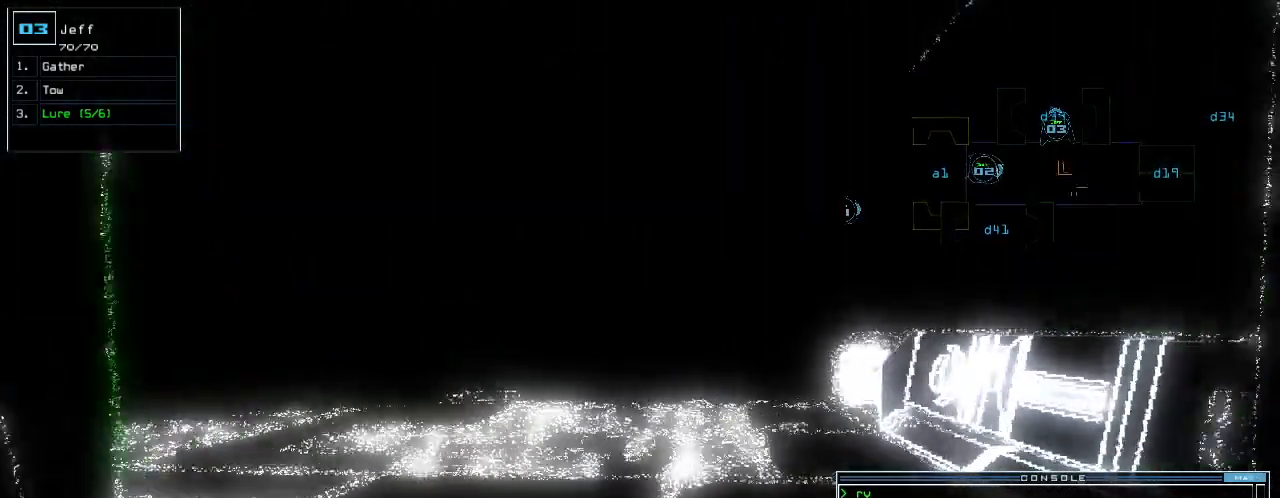
{"keys": ["up"], "events": [[40, "c", "down"], [80, "c", "up"], [240, "left", "down"], [300, "left", "up"]]}
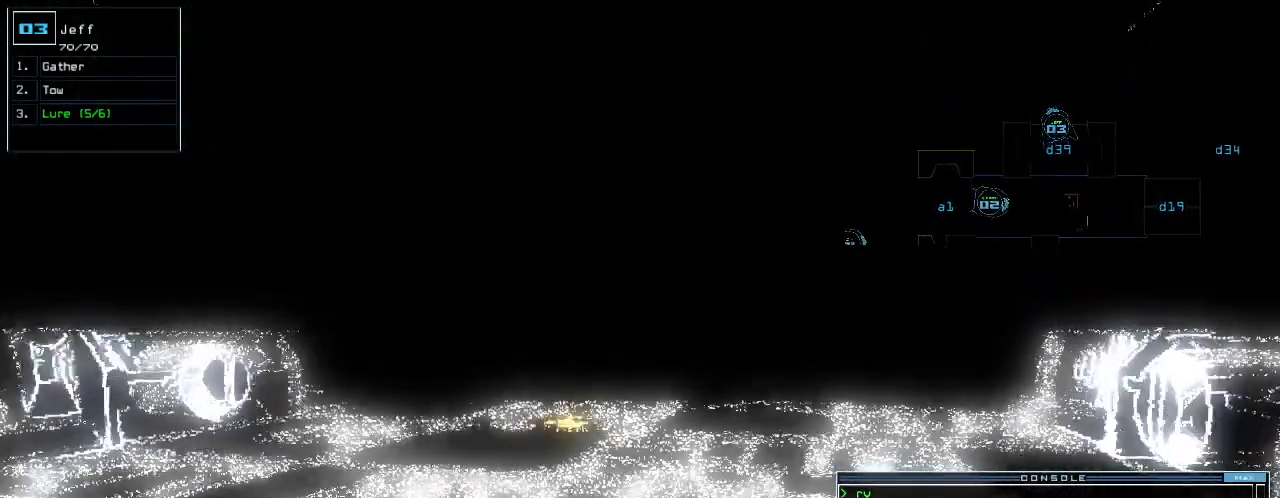
{"keys": ["up"], "events": [[340, "right", "down"], [400, "right", "up"]]}
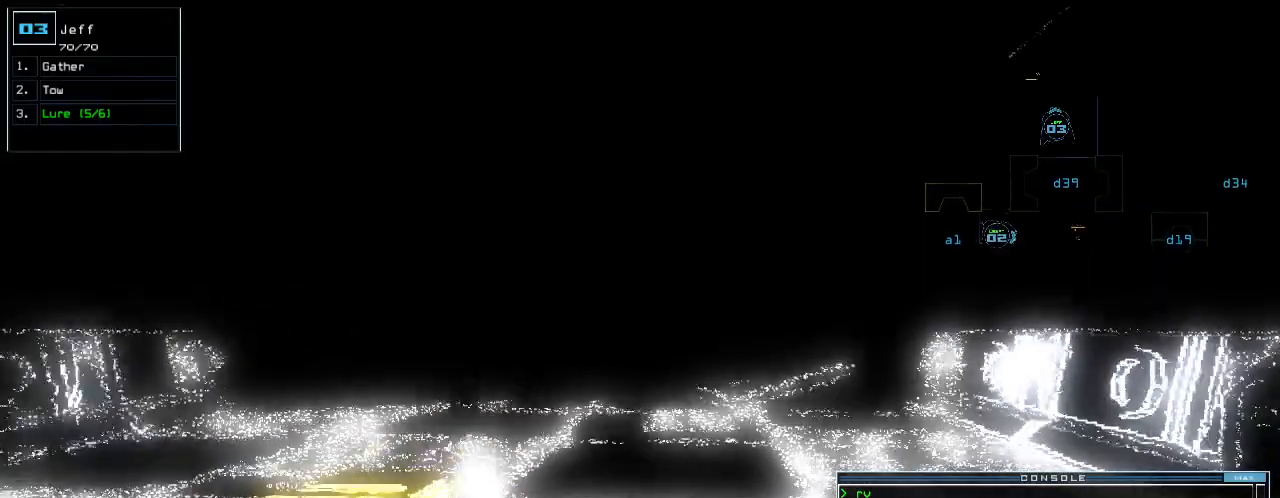
{"keys": ["left", "up"], "events": [[260, "up", "up"], [360, "escape", "down"], [420, "escape", "up"], [440, "up", "down"], [500, "left", "down"]]}
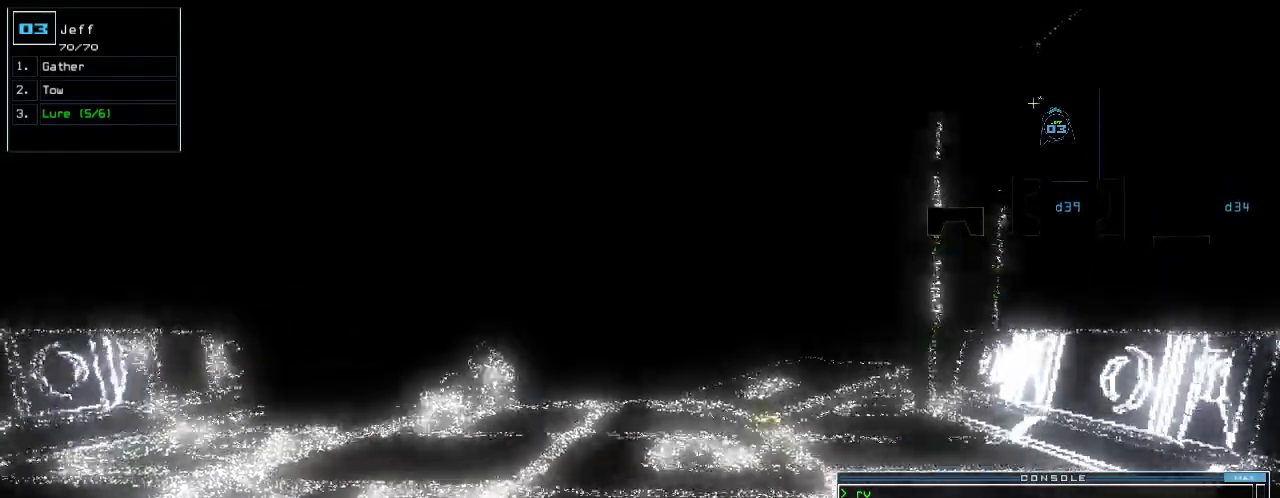
{"keys": ["g", "up"], "events": [[260, "left", "up"], [460, "g", "down"]]}
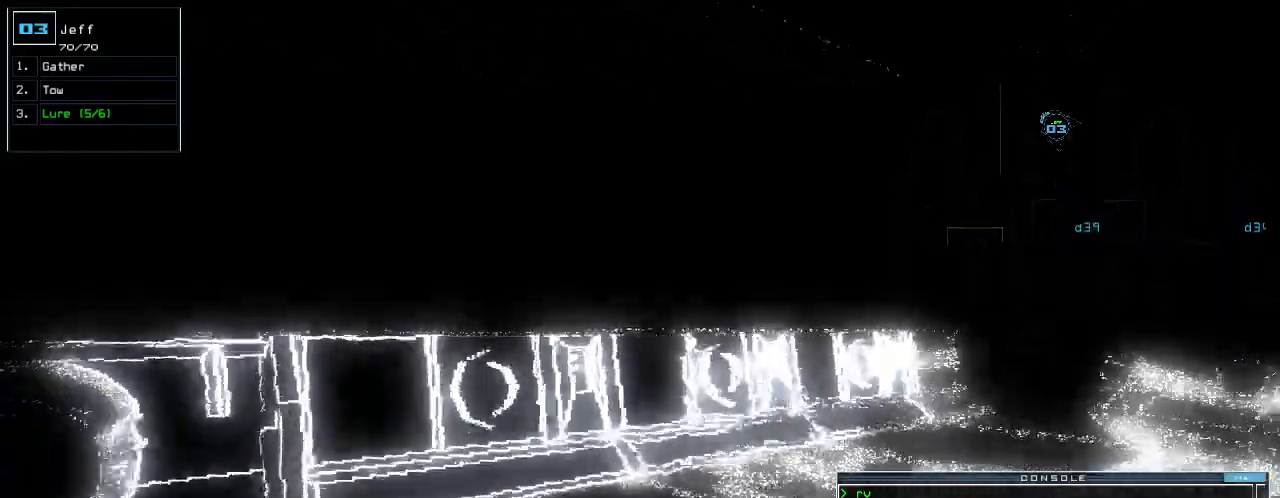
{"keys": ["right", "up"], "events": [[20, "return", "down"], [60, "g", "up"], [100, "return", "up"], [100, "up", "up"], [240, "right", "down"], [440, "up", "down"]]}
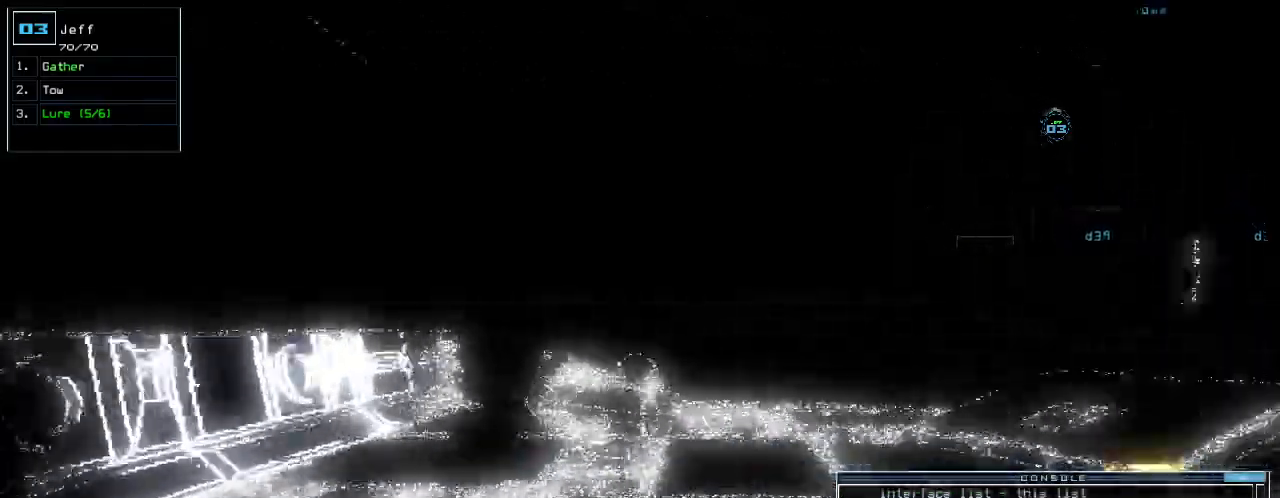
{"keys": ["up"], "events": [[200, "right", "up"]]}